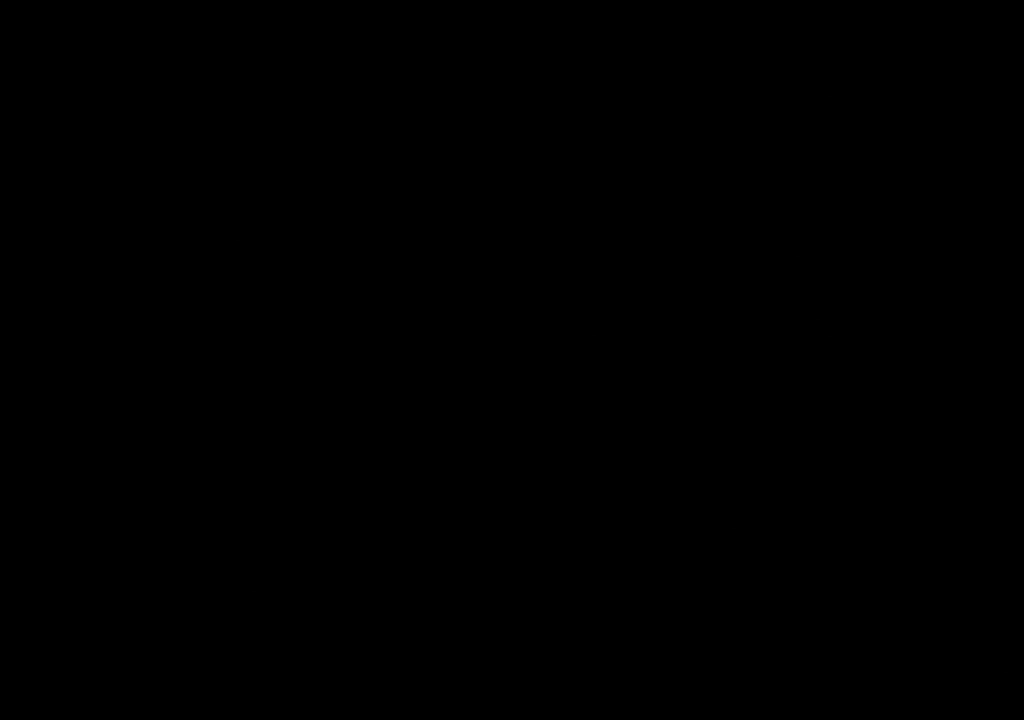
Gameplay with a controller (Xbox layout); each line is a JSON object with the inputs held at the frame after it. "events" lists button and stick changes between this image and that frame as [ms after this image, input, new state], when the widget could be followed in between. Not read: L1 R1.
{"buttons": ["X", "DPAD_UP"], "left_stick": "center", "right_stick": "center", "events": []}
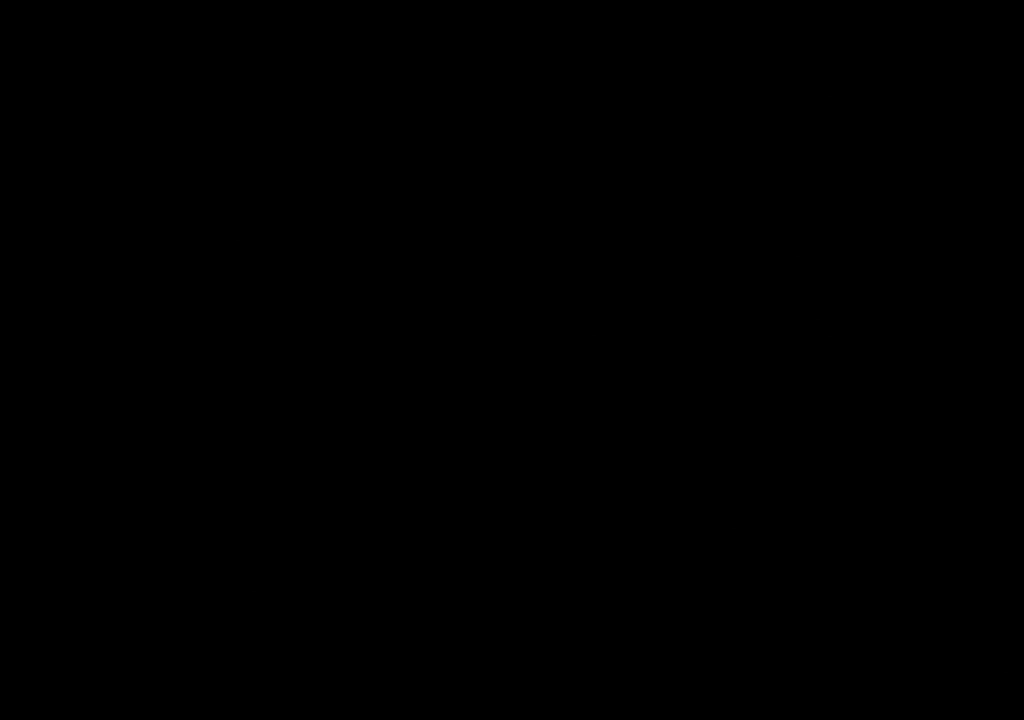
{"buttons": ["X", "DPAD_UP"], "left_stick": "center", "right_stick": "center", "events": []}
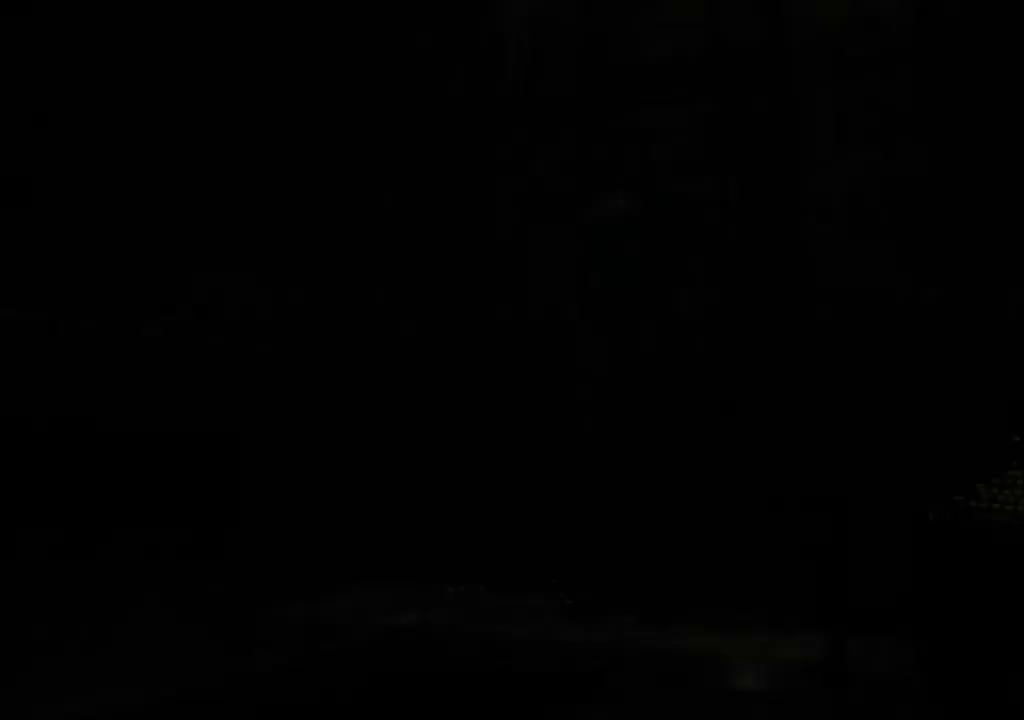
{"buttons": ["X", "DPAD_UP"], "left_stick": "center", "right_stick": "center", "events": []}
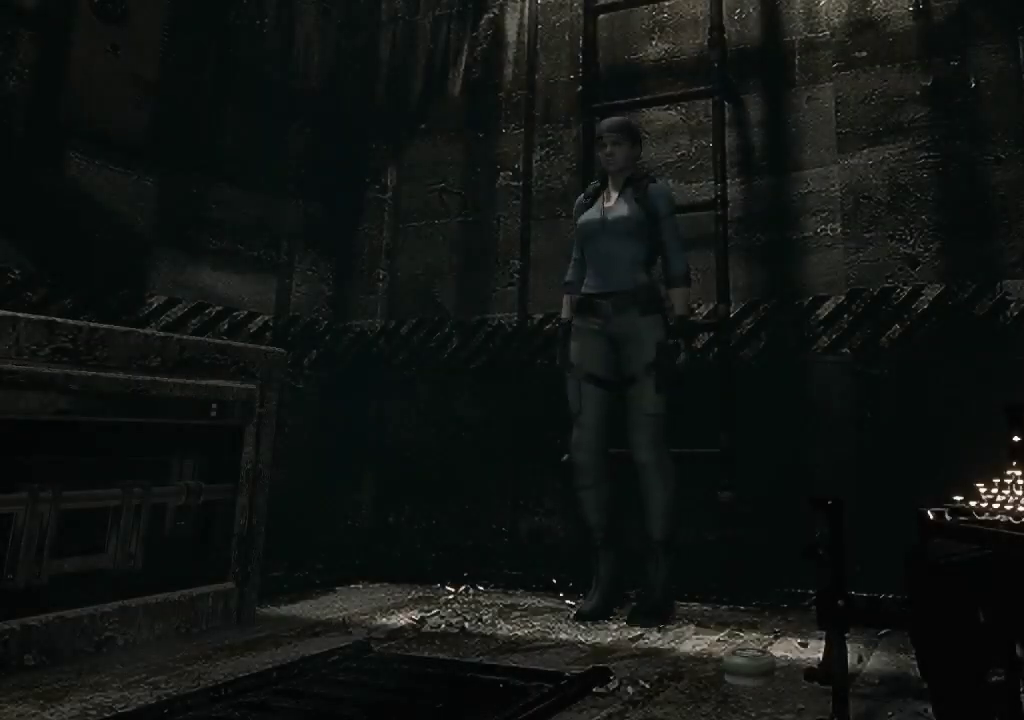
{"buttons": ["X", "DPAD_UP"], "left_stick": "center", "right_stick": "center", "events": []}
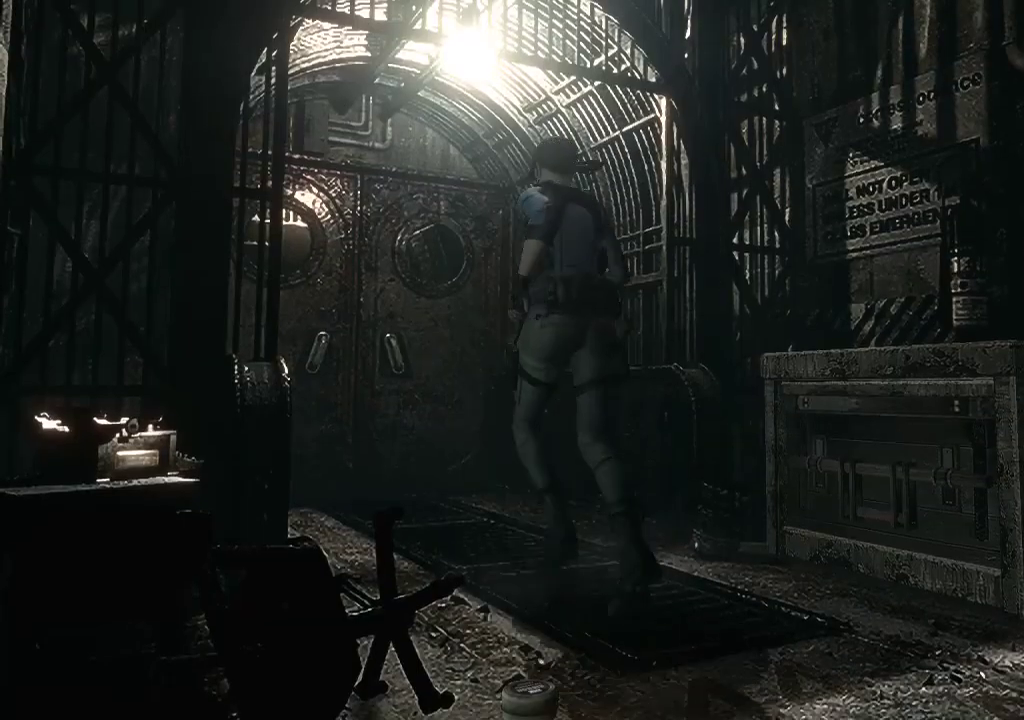
{"buttons": ["X", "DPAD_UP"], "left_stick": "center", "right_stick": "center", "events": []}
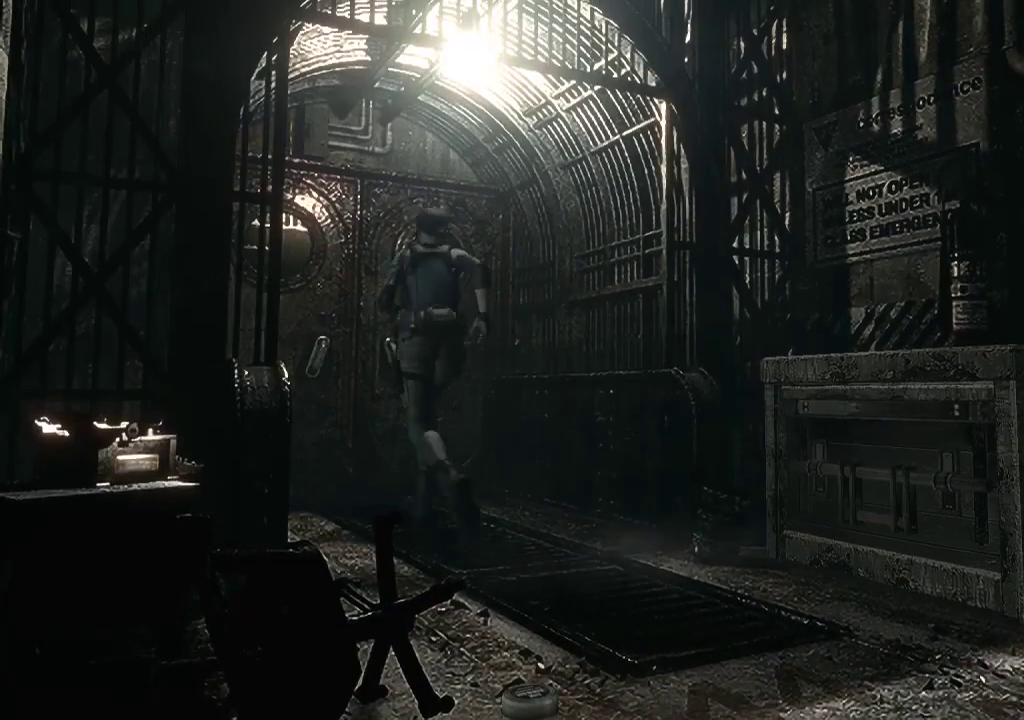
{"buttons": ["A", "X", "DPAD_UP"], "left_stick": "center", "right_stick": "center", "events": [[300, "A", "down"]]}
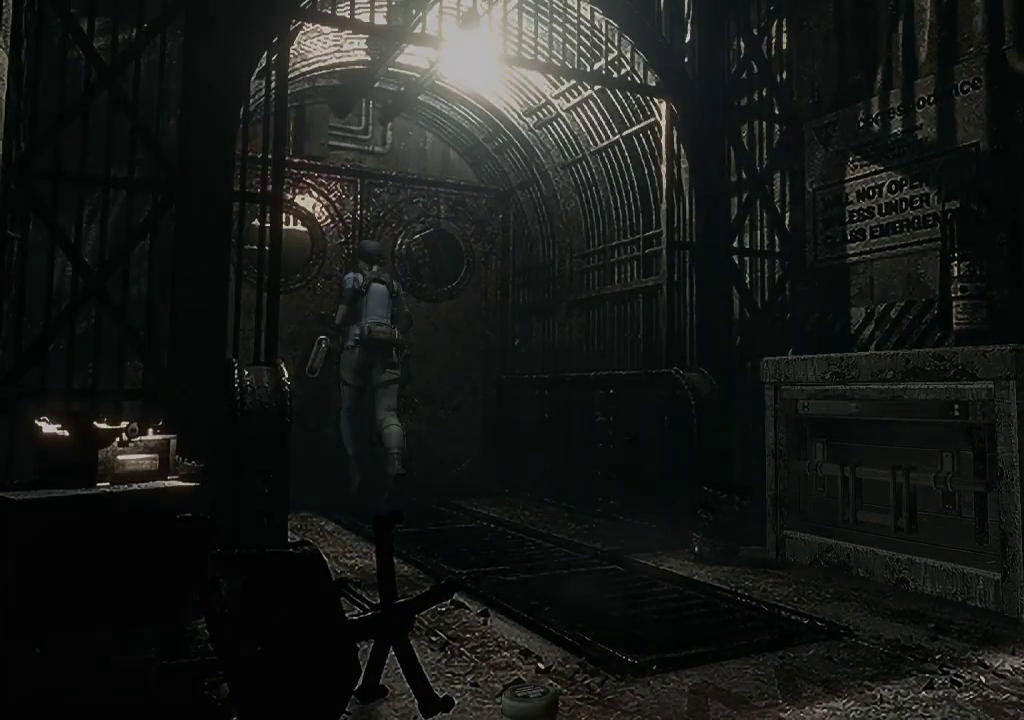
{"buttons": [], "left_stick": "center", "right_stick": "center", "events": [[167, "A", "up"], [200, "DPAD_UP", "up"], [200, "X", "up"]]}
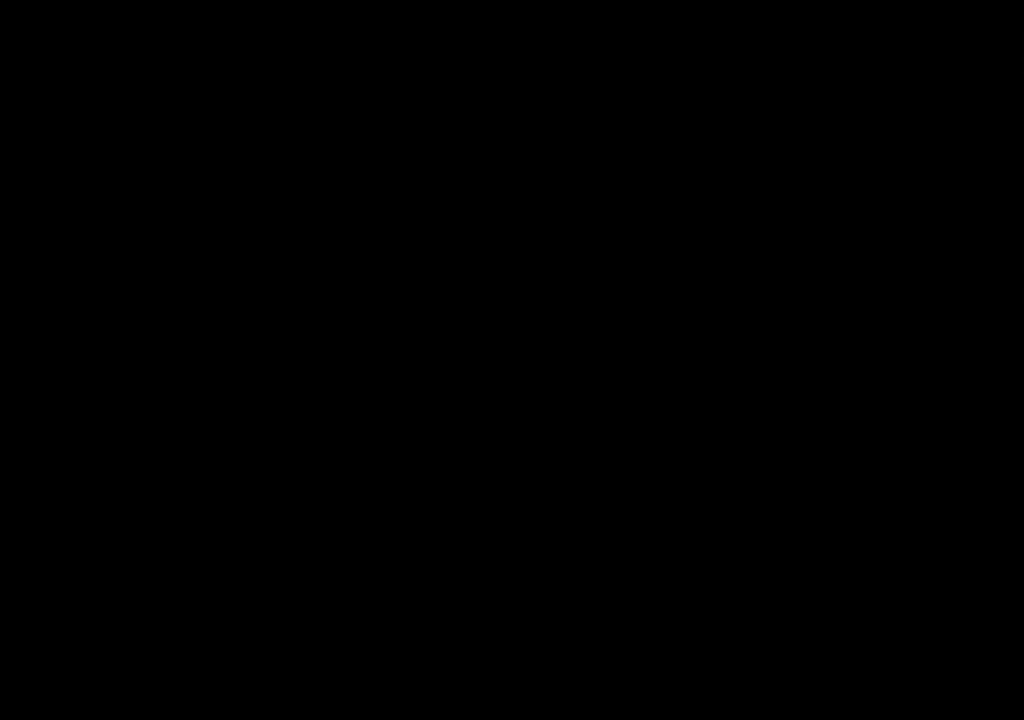
{"buttons": [], "left_stick": "center", "right_stick": "center", "events": []}
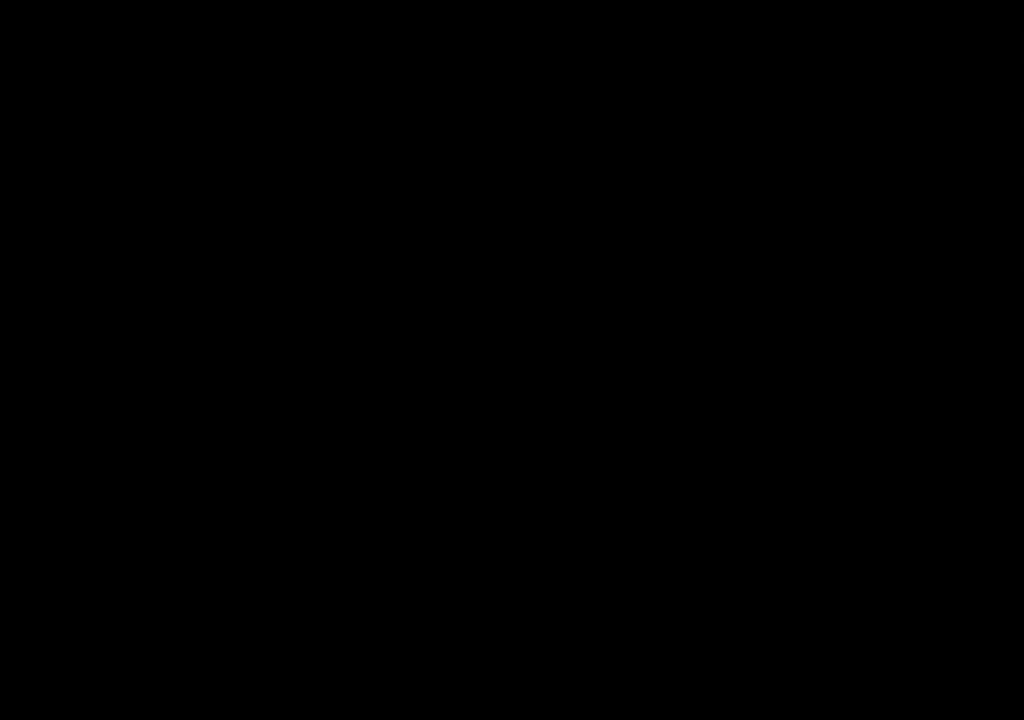
{"buttons": [], "left_stick": "center", "right_stick": "center", "events": []}
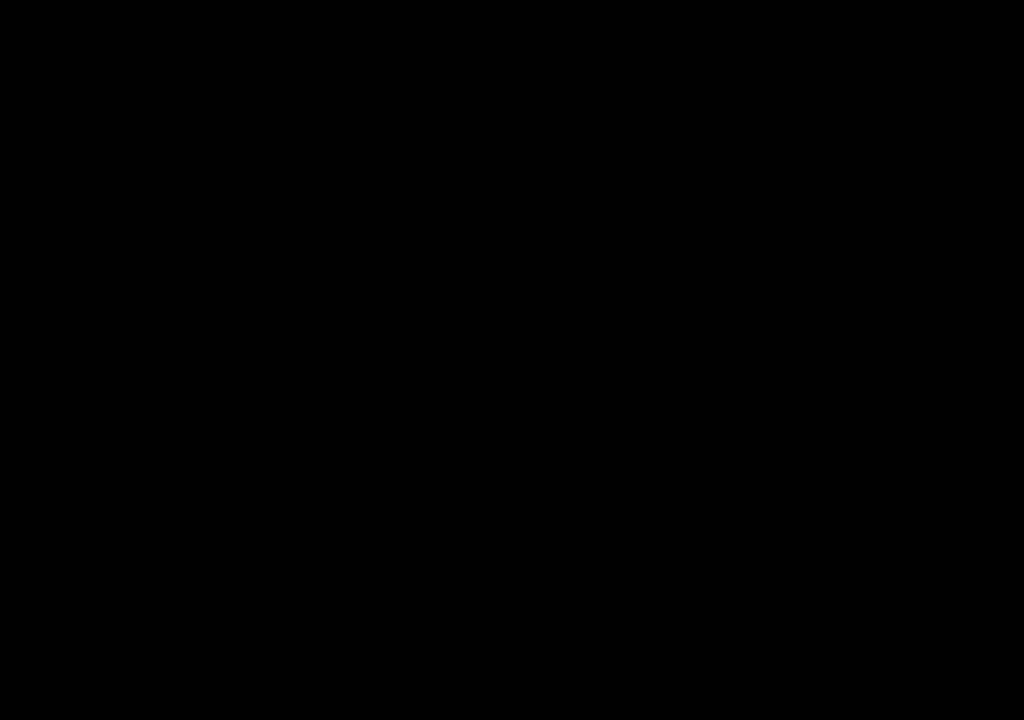
{"buttons": [], "left_stick": "down", "right_stick": "center", "events": [[67, "left_stick", "down"]]}
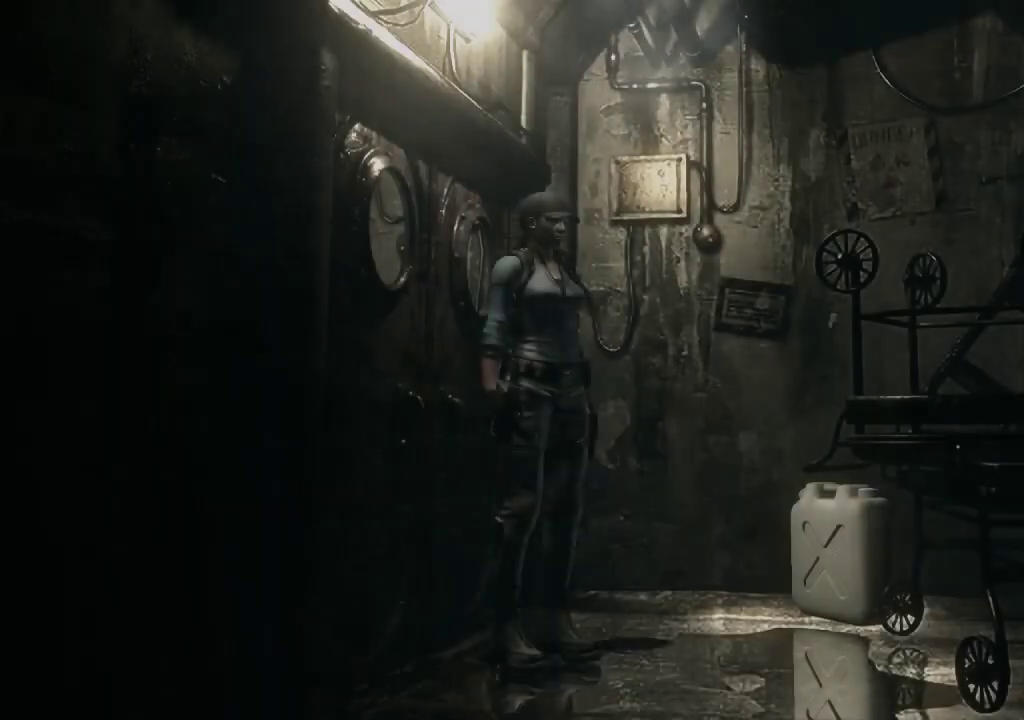
{"buttons": [], "left_stick": "down", "right_stick": "center", "events": []}
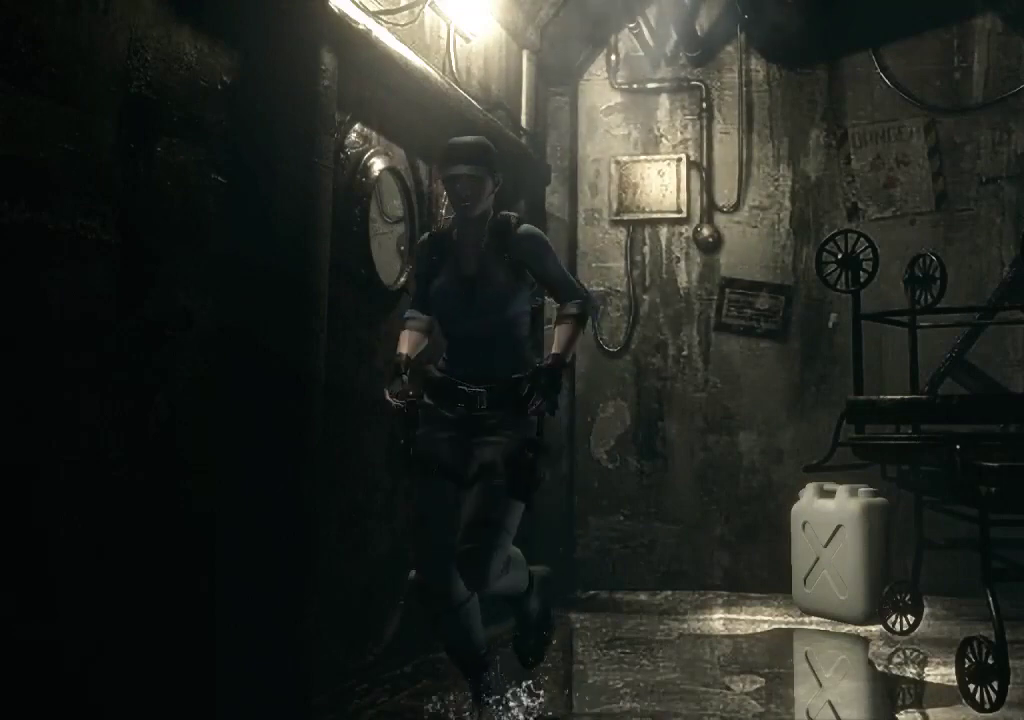
{"buttons": [], "left_stick": "down", "right_stick": "center", "events": []}
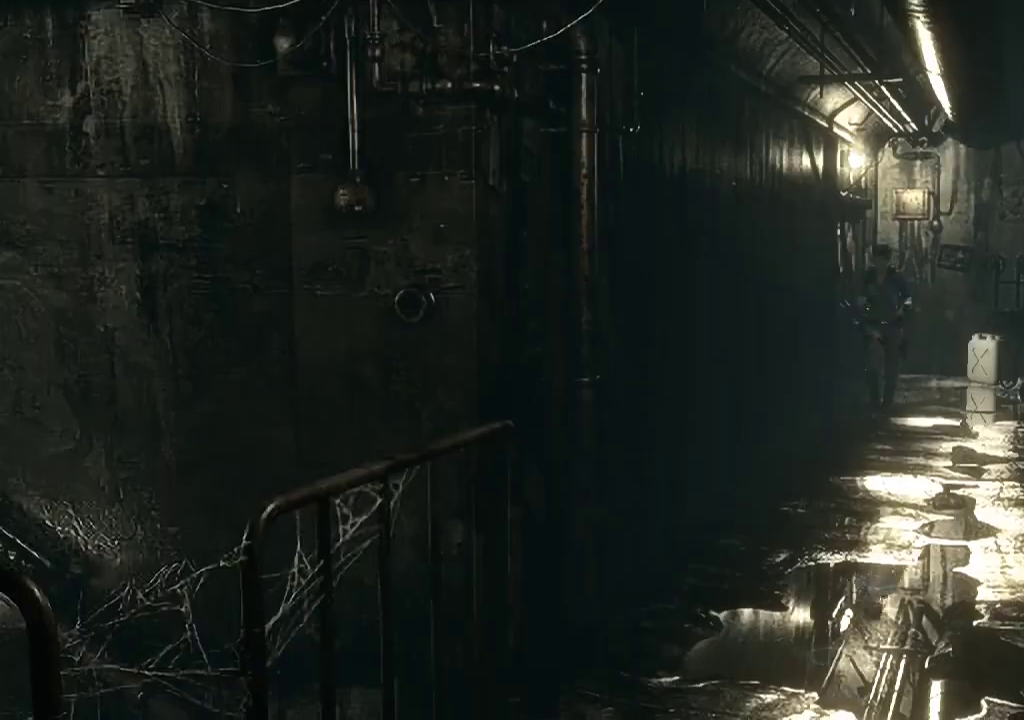
{"buttons": [], "left_stick": "down-left", "right_stick": "center", "events": [[167, "left_stick", "down-left"], [267, "left_stick", "down"], [333, "left_stick", "down-left"]]}
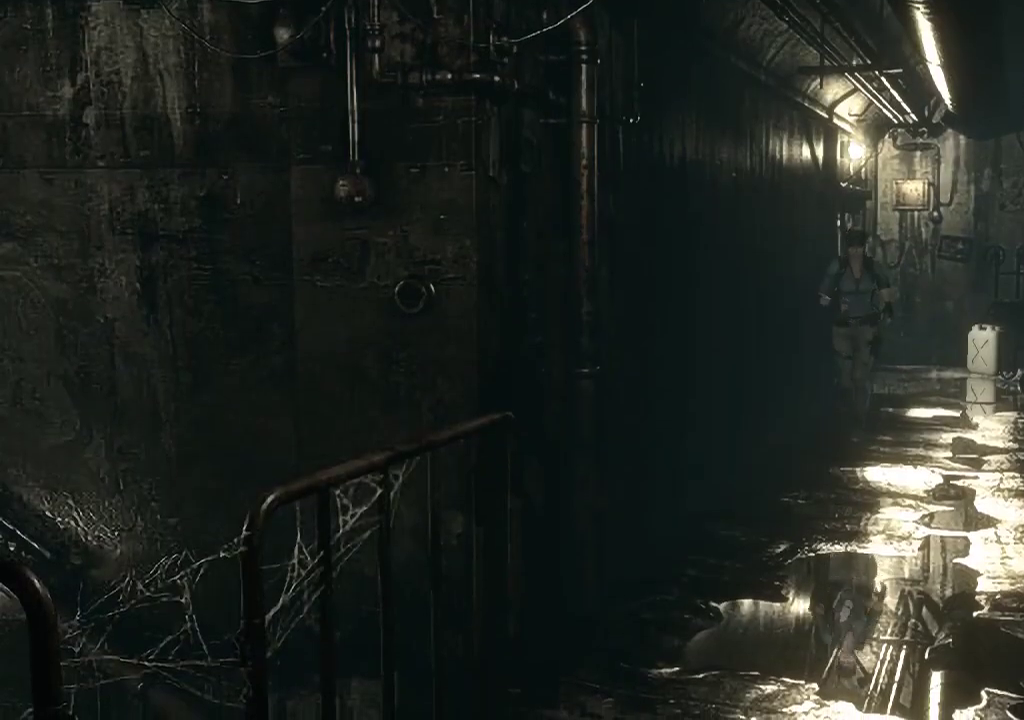
{"buttons": [], "left_stick": "down-left", "right_stick": "center", "events": []}
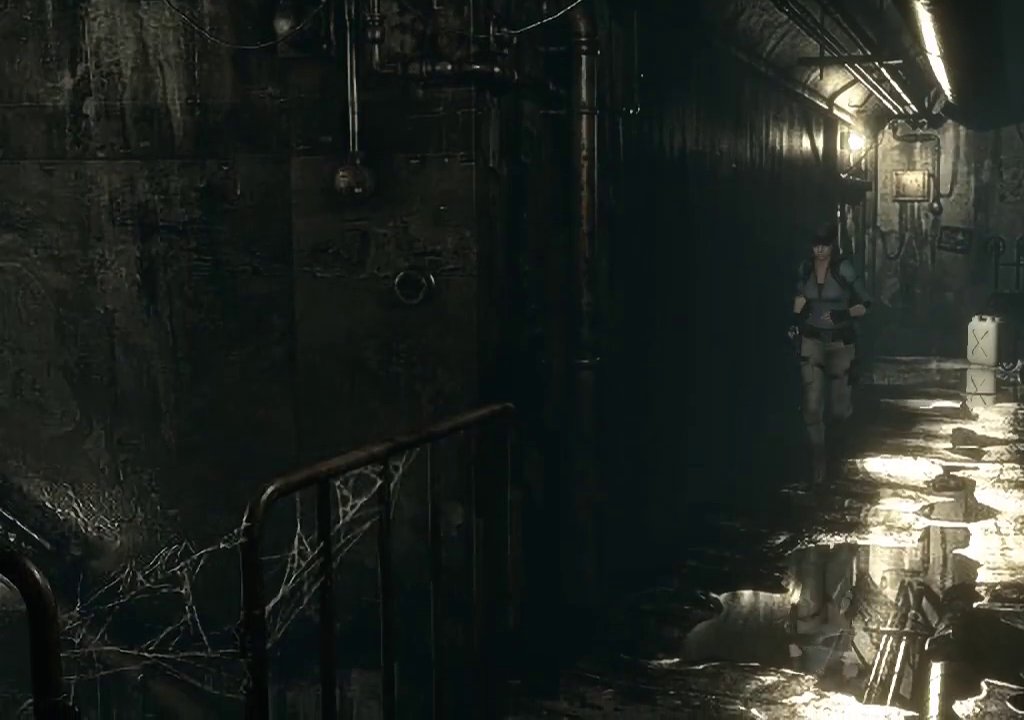
{"buttons": [], "left_stick": "down-left", "right_stick": "center", "events": []}
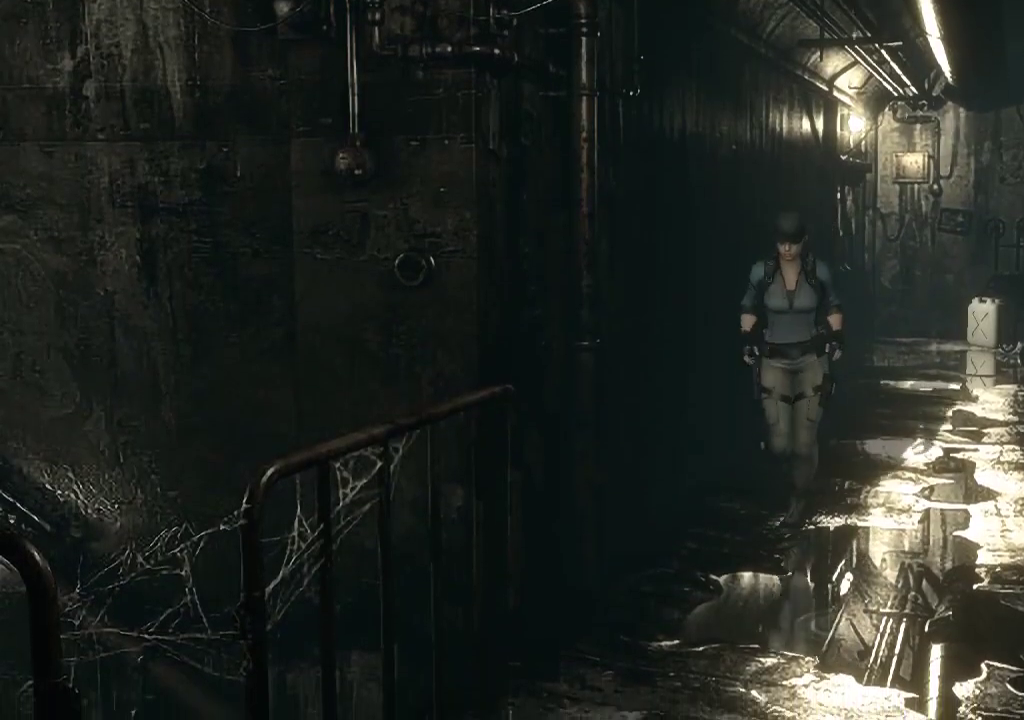
{"buttons": [], "left_stick": "down", "right_stick": "center", "events": [[433, "left_stick", "down"]]}
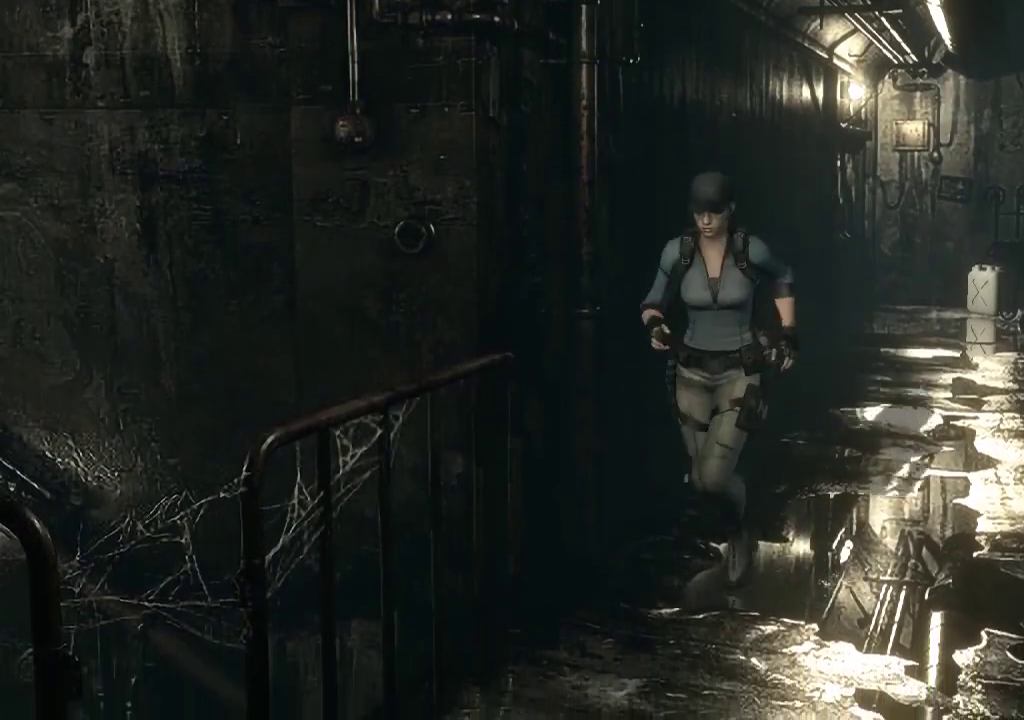
{"buttons": [], "left_stick": "up", "right_stick": "center", "events": [[467, "left_stick", "up"]]}
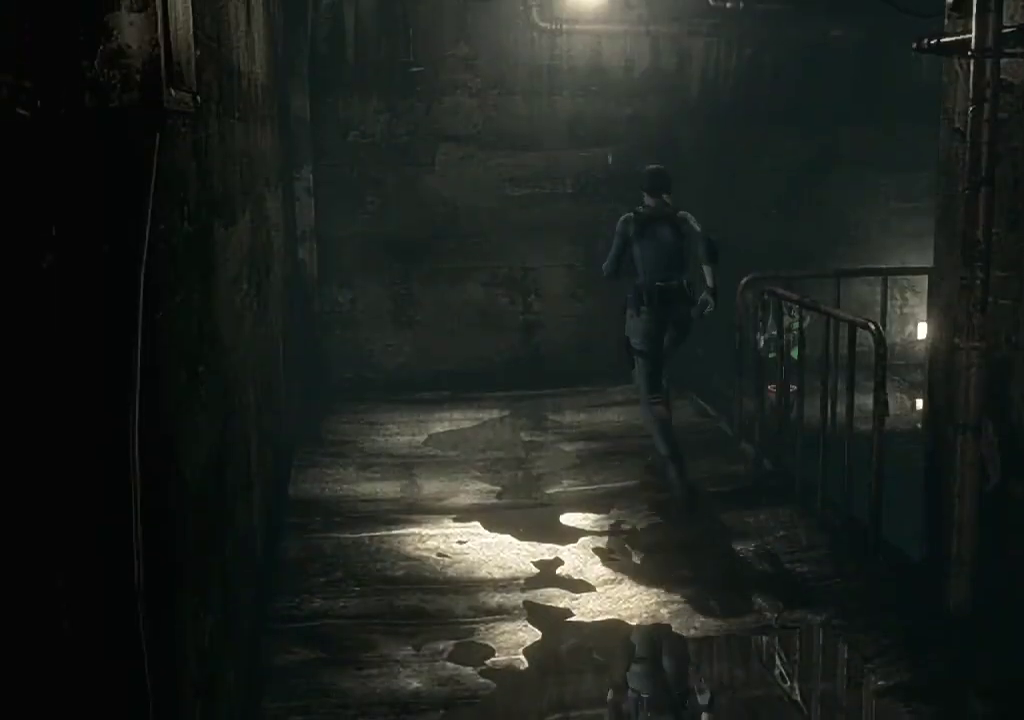
{"buttons": [], "left_stick": "up-right", "right_stick": "center", "events": [[500, "left_stick", "up-right"]]}
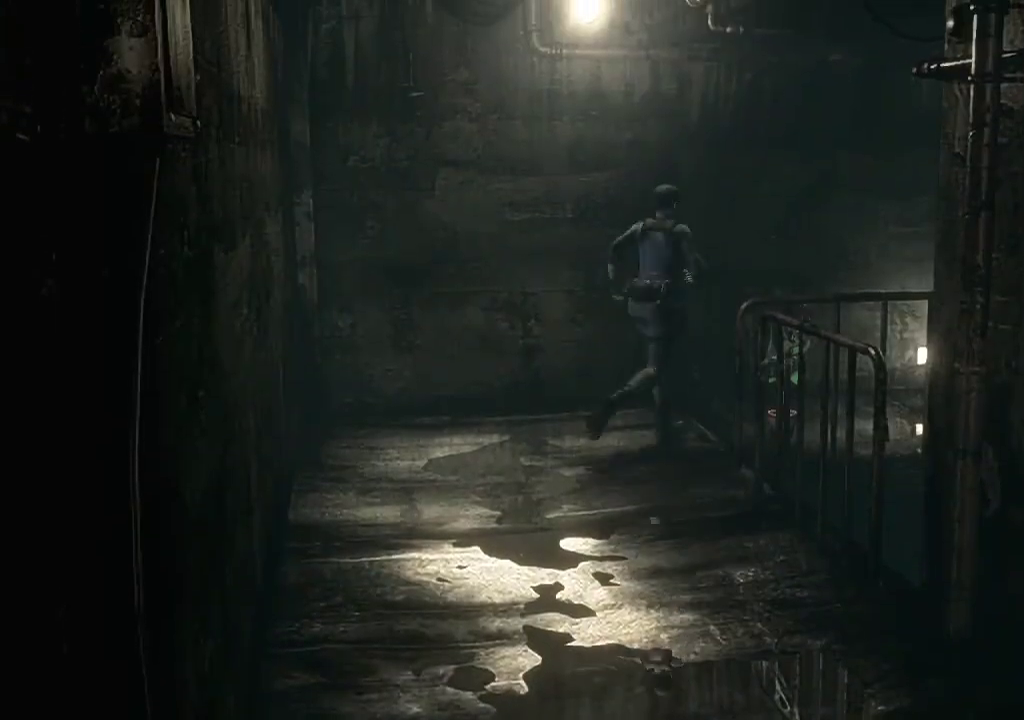
{"buttons": [], "left_stick": "up-right", "right_stick": "center", "events": []}
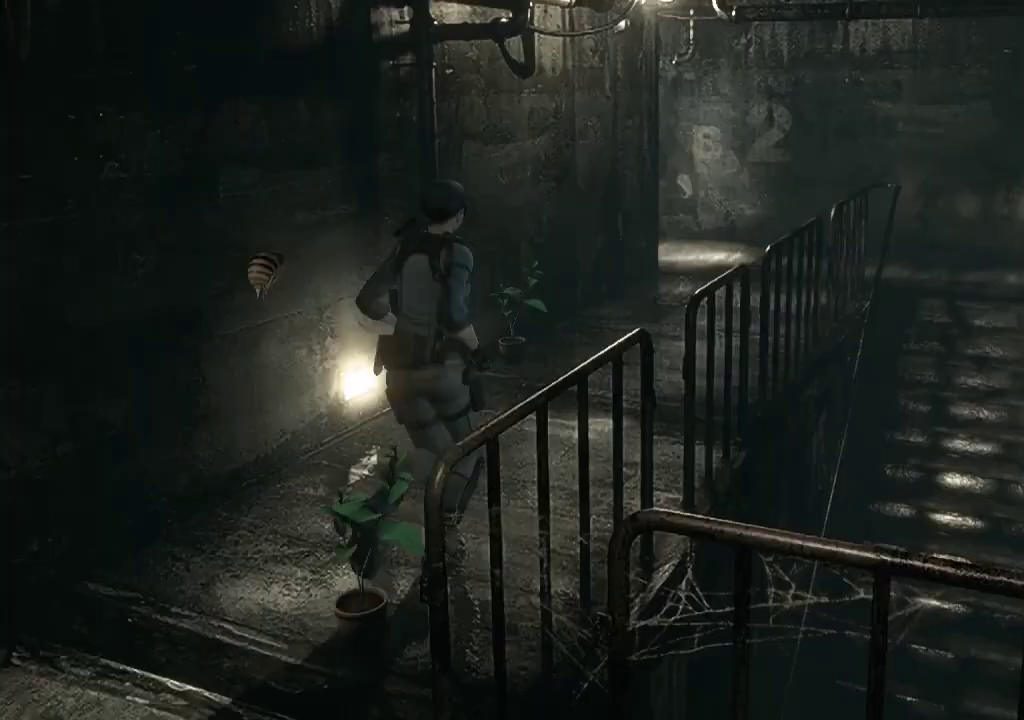
{"buttons": [], "left_stick": "up-right", "right_stick": "center", "events": []}
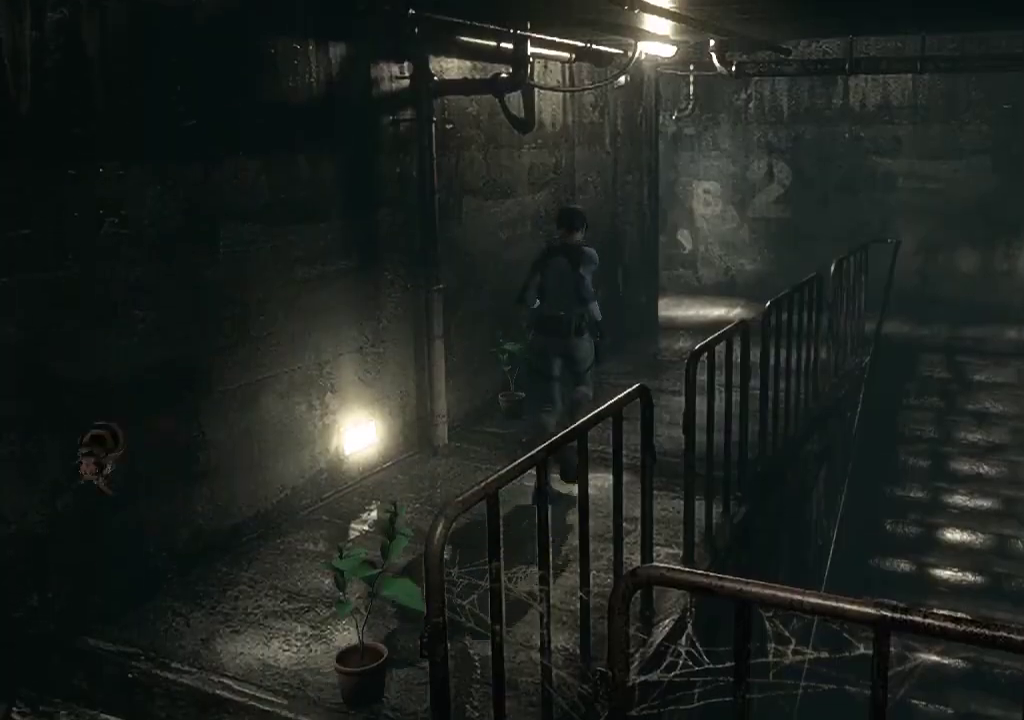
{"buttons": [], "left_stick": "up-right", "right_stick": "center", "events": []}
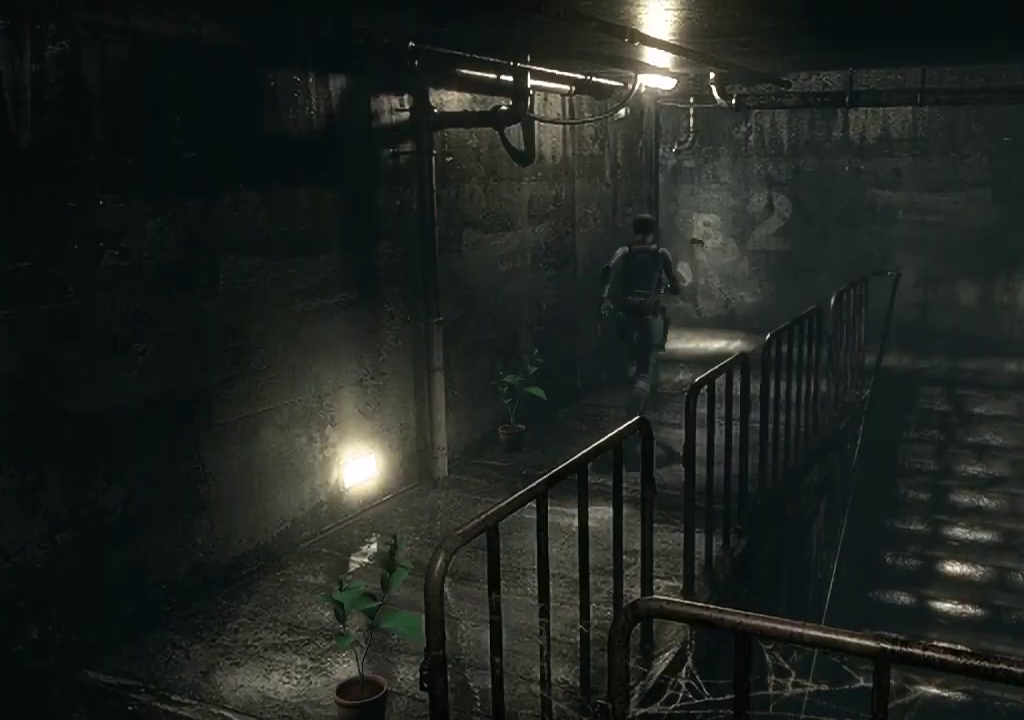
{"buttons": [], "left_stick": "up-right", "right_stick": "center", "events": []}
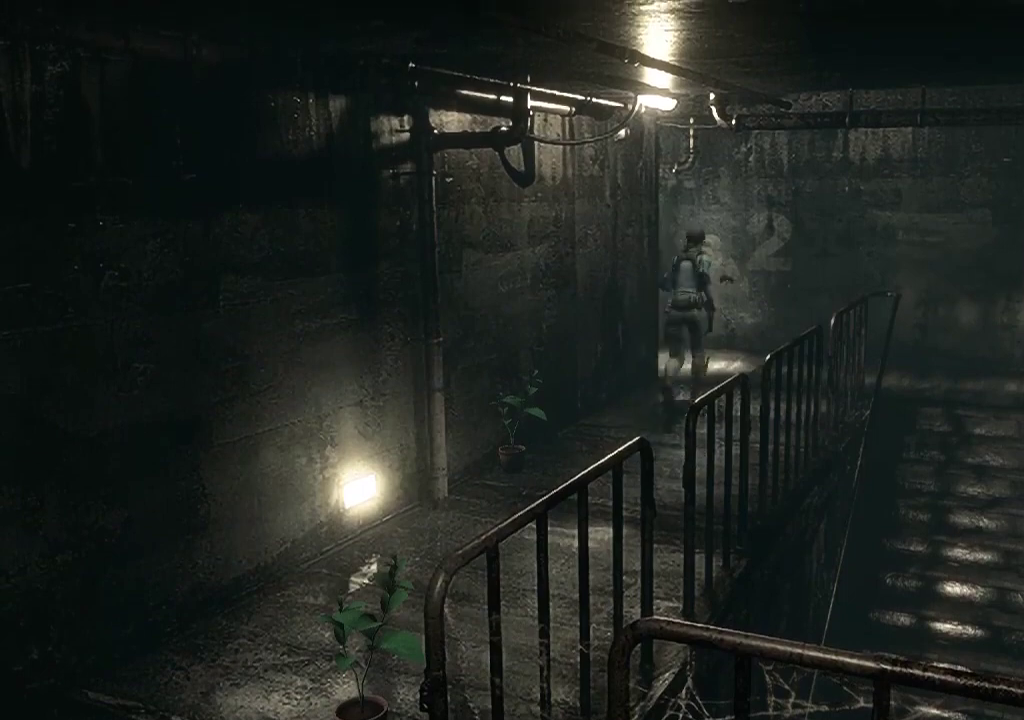
{"buttons": [], "left_stick": "up-right", "right_stick": "center", "events": []}
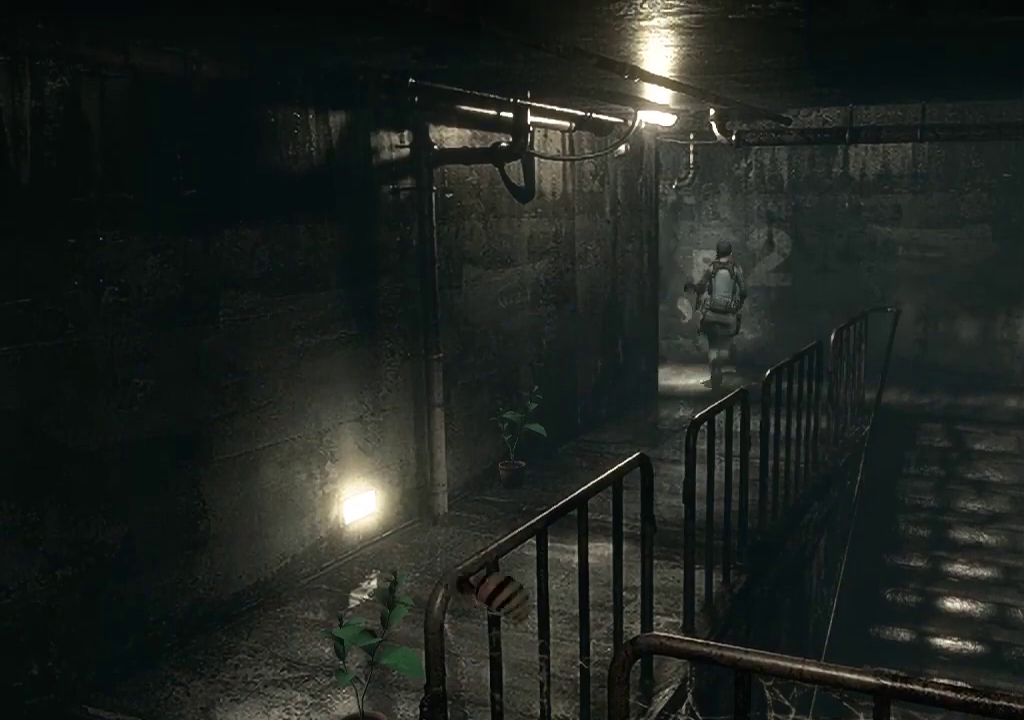
{"buttons": [], "left_stick": "right", "right_stick": "center", "events": [[33, "left_stick", "right"], [200, "left_stick", "up-right"], [333, "left_stick", "right"]]}
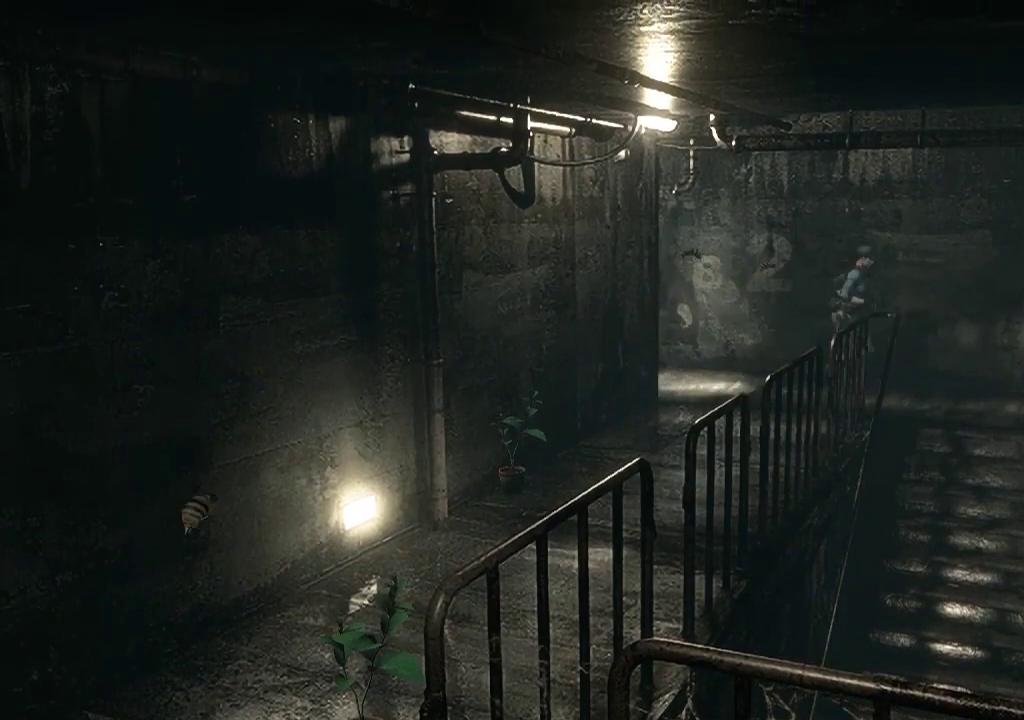
{"buttons": [], "left_stick": "down", "right_stick": "center", "events": [[233, "left_stick", "down-right"], [367, "left_stick", "down"]]}